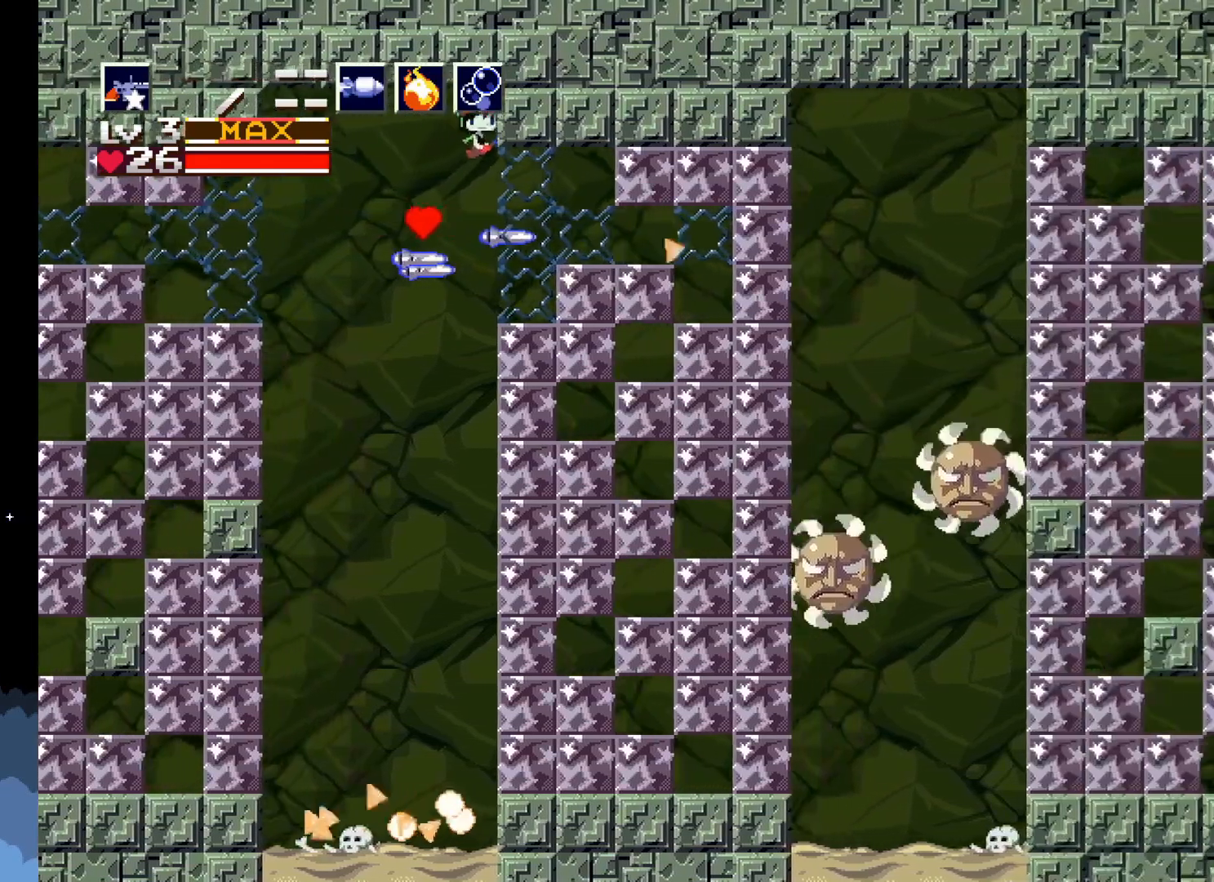
Gameplay with a controller (Xbox layout); each line is a JSON object with the inputs held at the frame after it. "events" lists button and stick changes between this image and that frame as [ms after this image, input, new state], when the widget could be followed in between. Not read: right_stick.
{"buttons": [], "left_stick": "center", "events": [[250, "DPAD_RIGHT", "up"]]}
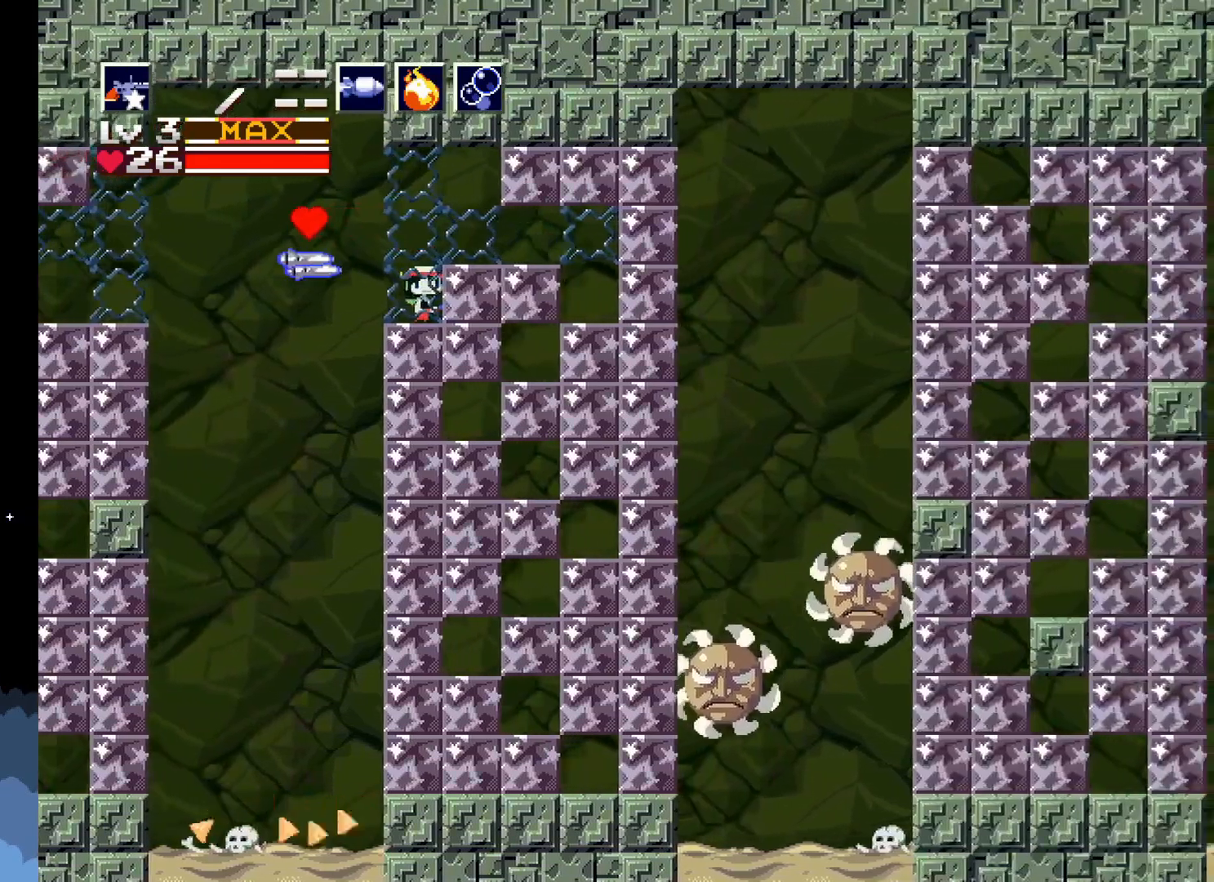
{"buttons": ["X"], "left_stick": "center", "events": [[283, "X", "down"], [367, "X", "up"], [450, "X", "down"]]}
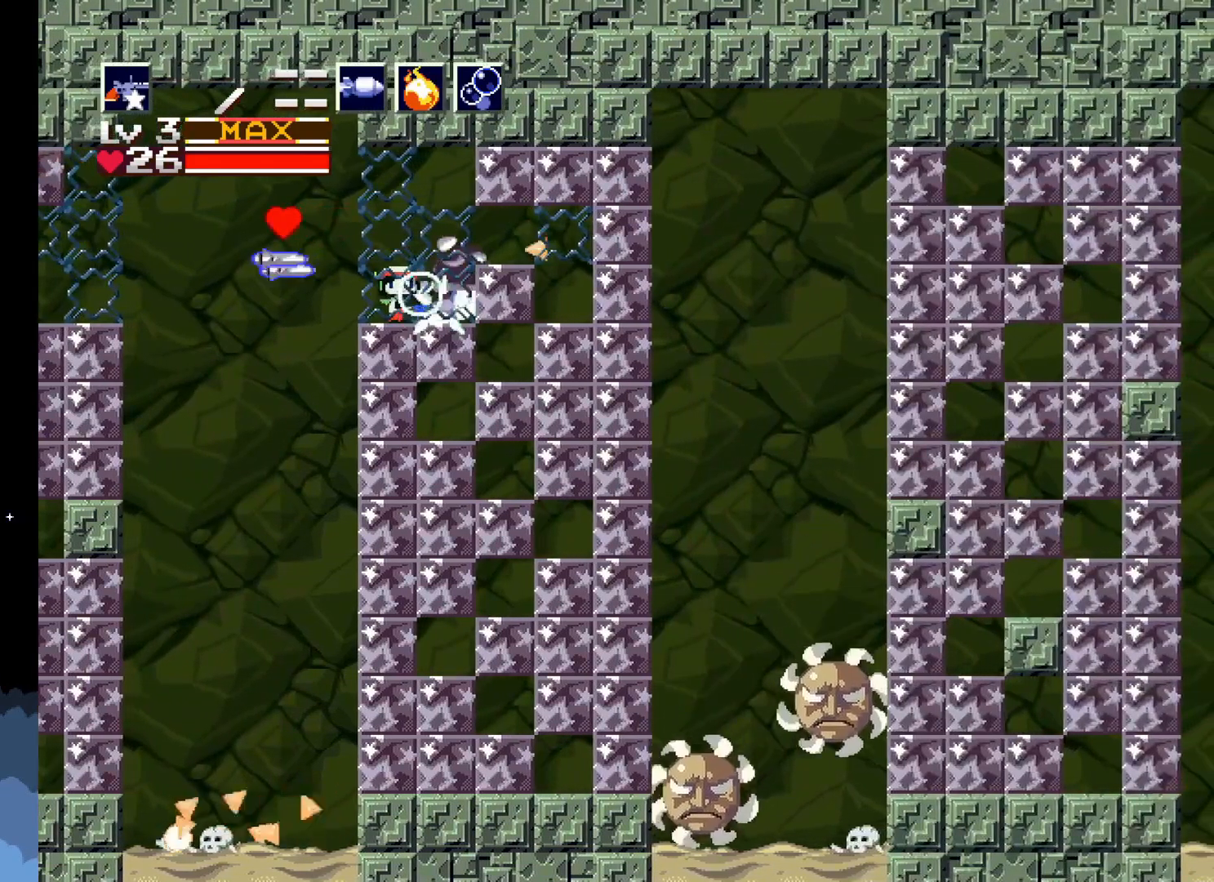
{"buttons": ["DPAD_RIGHT"], "left_stick": "center", "events": [[67, "X", "up"], [367, "DPAD_RIGHT", "down"]]}
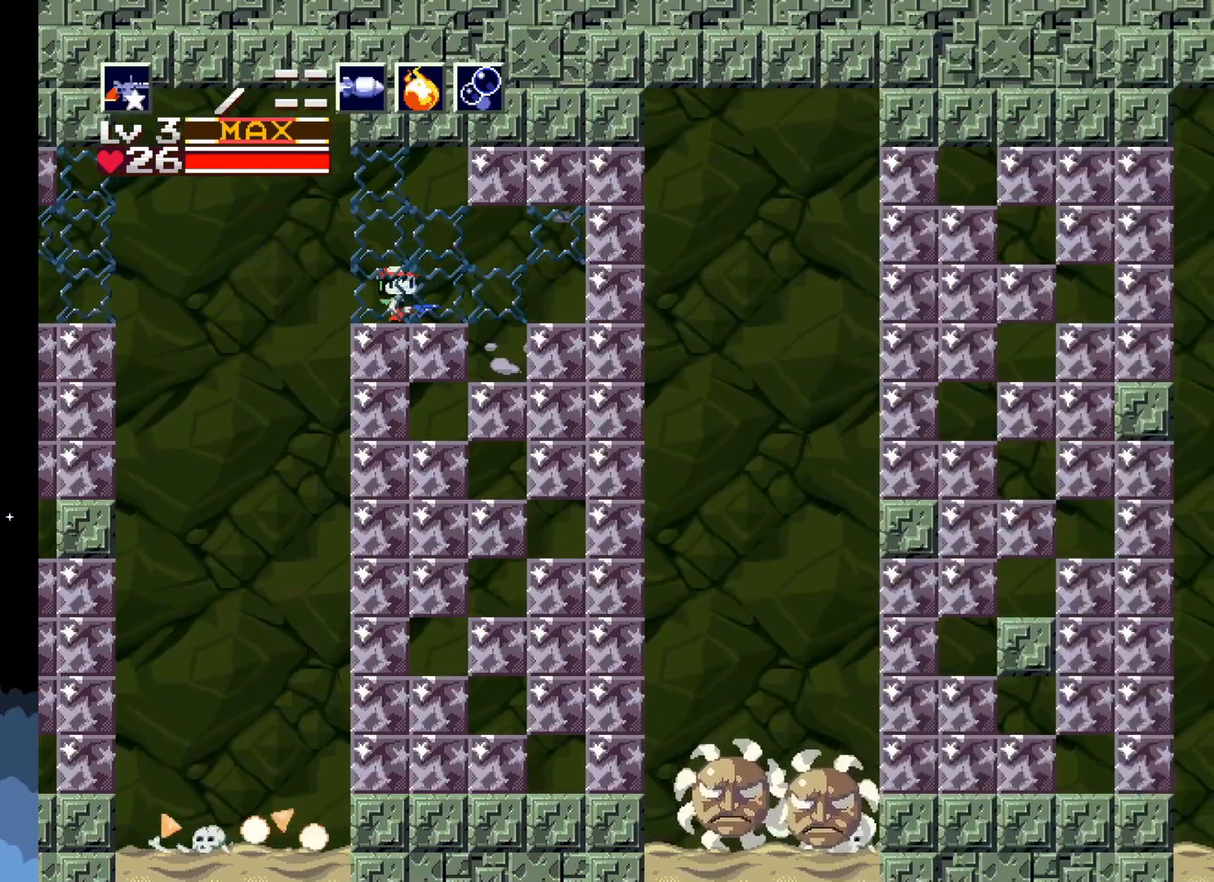
{"buttons": ["DPAD_RIGHT"], "left_stick": "center", "events": [[350, "A", "down"], [483, "A", "up"]]}
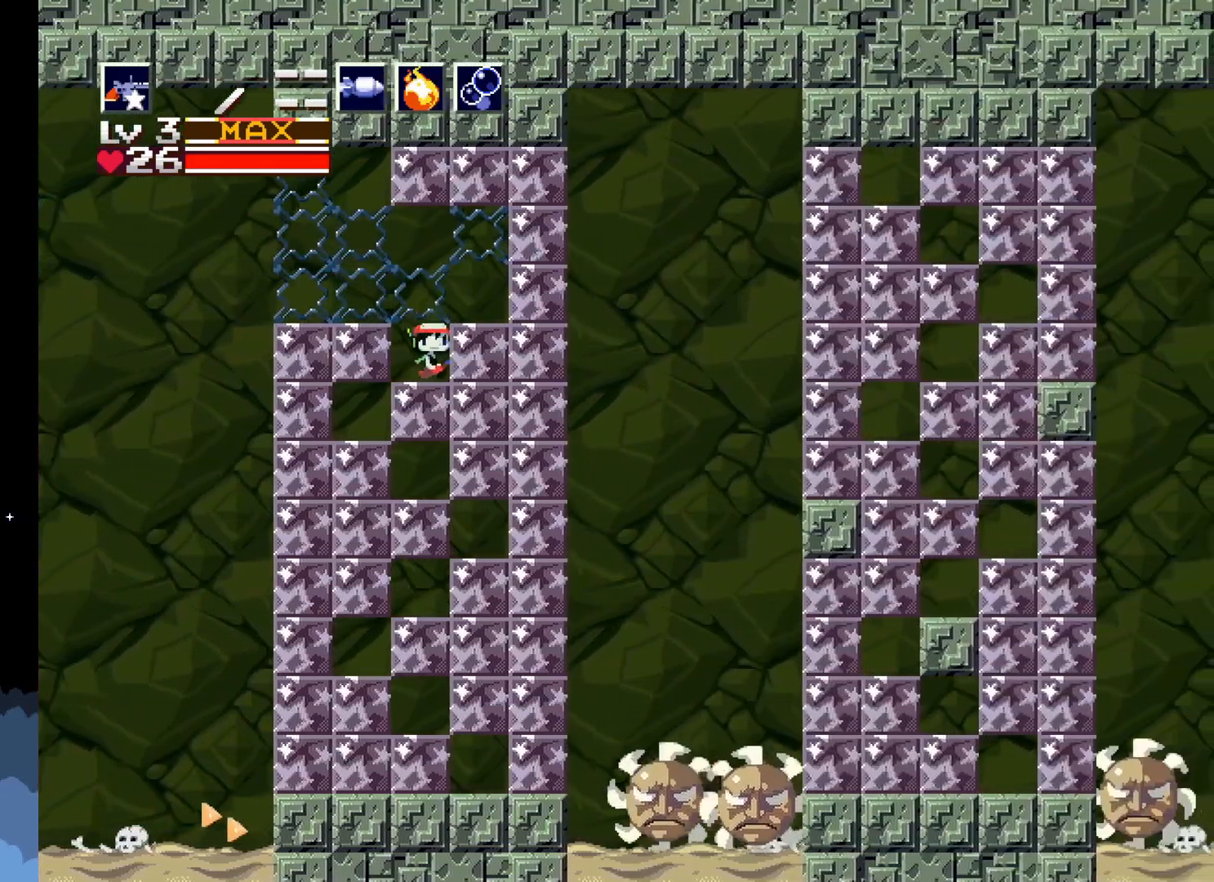
{"buttons": ["DPAD_RIGHT"], "left_stick": "center", "events": [[50, "DPAD_RIGHT", "up"], [233, "A", "down"], [367, "A", "up"], [367, "DPAD_RIGHT", "down"]]}
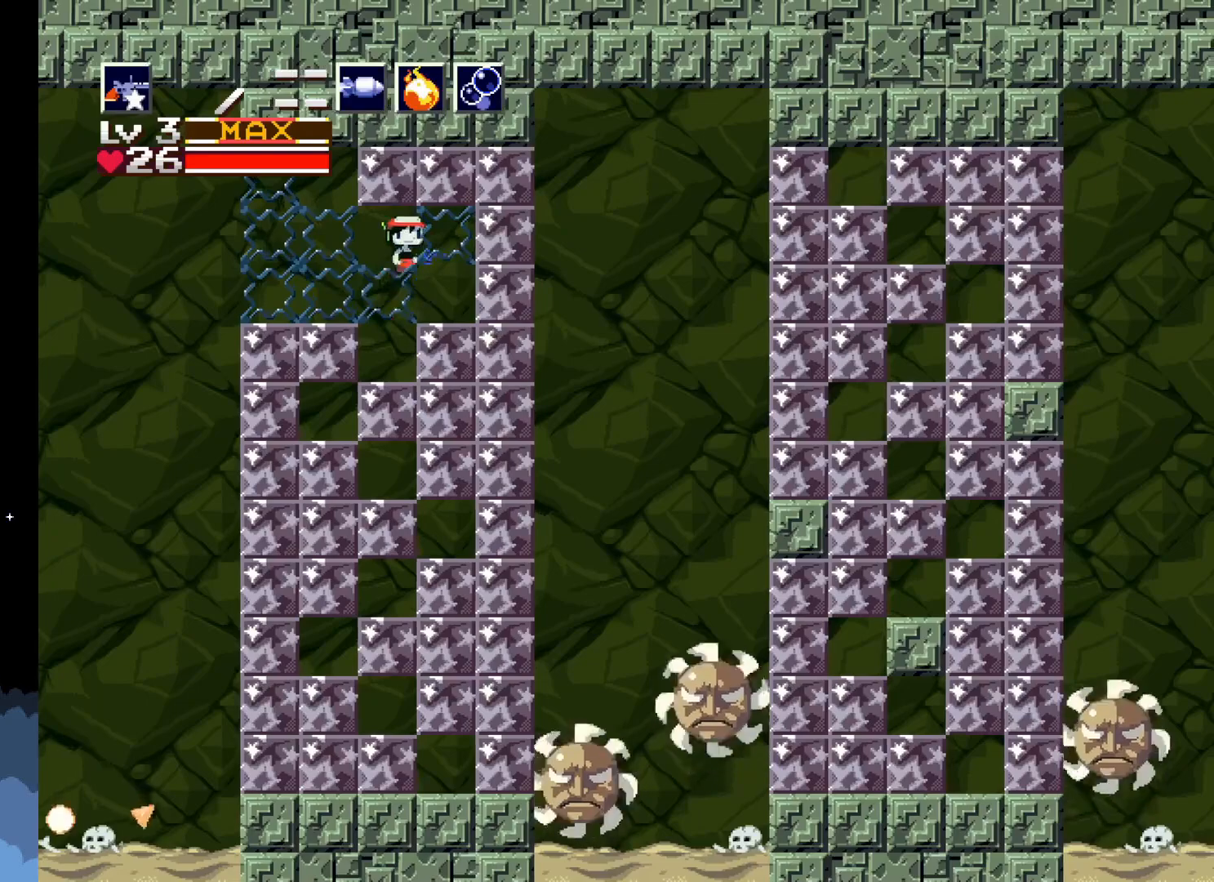
{"buttons": ["A"], "left_stick": "center", "events": [[67, "DPAD_RIGHT", "up"], [450, "A", "down"]]}
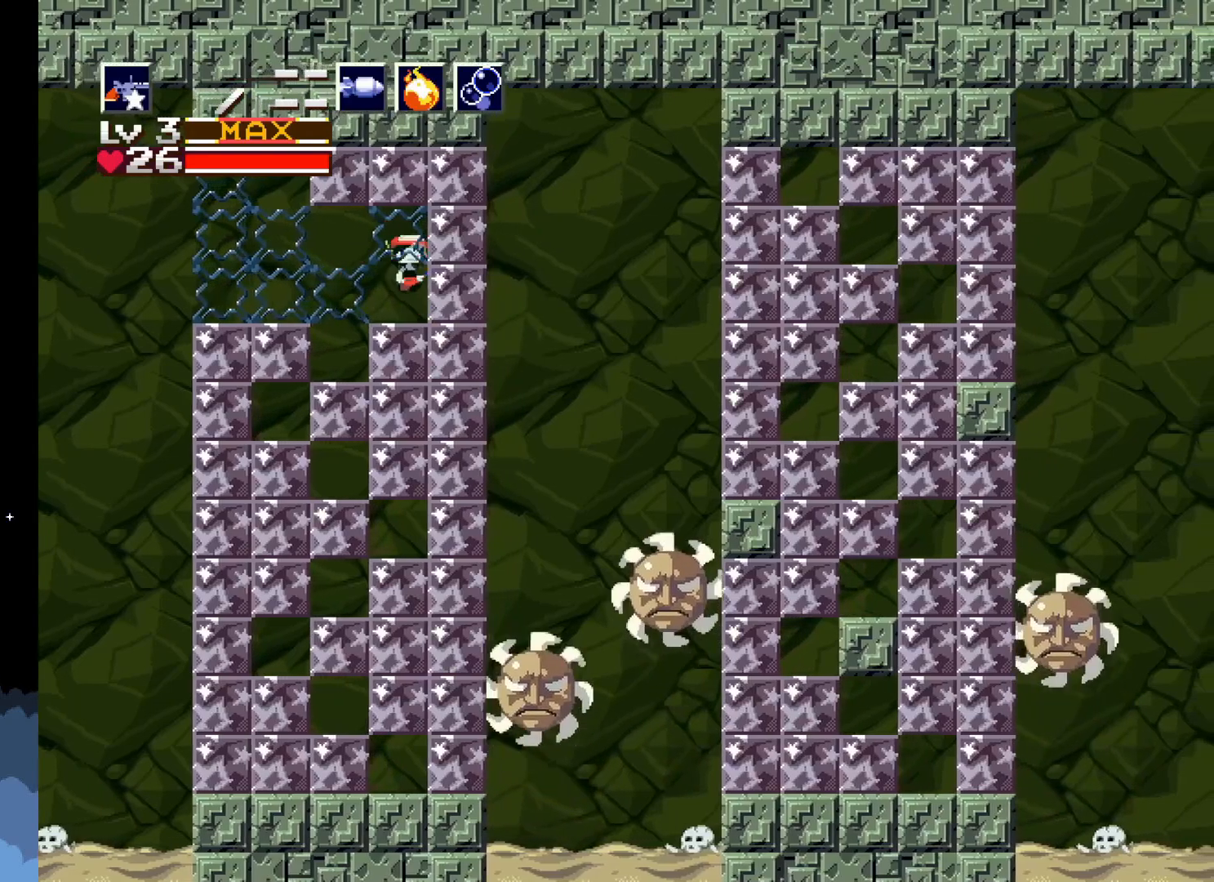
{"buttons": ["DPAD_RIGHT"], "left_stick": "center", "events": [[133, "A", "up"], [167, "X", "down"], [283, "X", "up"], [500, "DPAD_RIGHT", "down"]]}
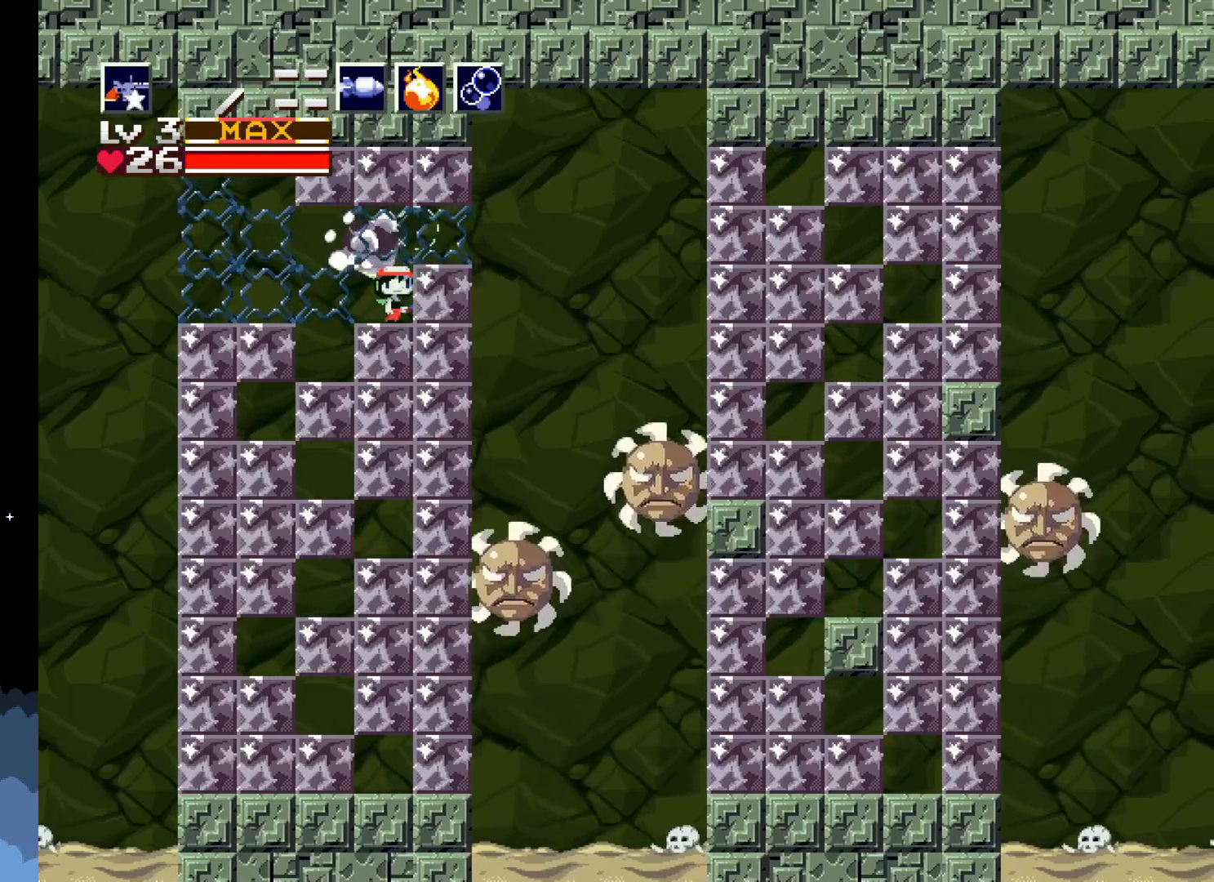
{"buttons": [], "left_stick": "center", "events": [[133, "DPAD_RIGHT", "up"], [150, "A", "down"], [283, "DPAD_RIGHT", "down"], [300, "A", "up"], [400, "DPAD_RIGHT", "up"]]}
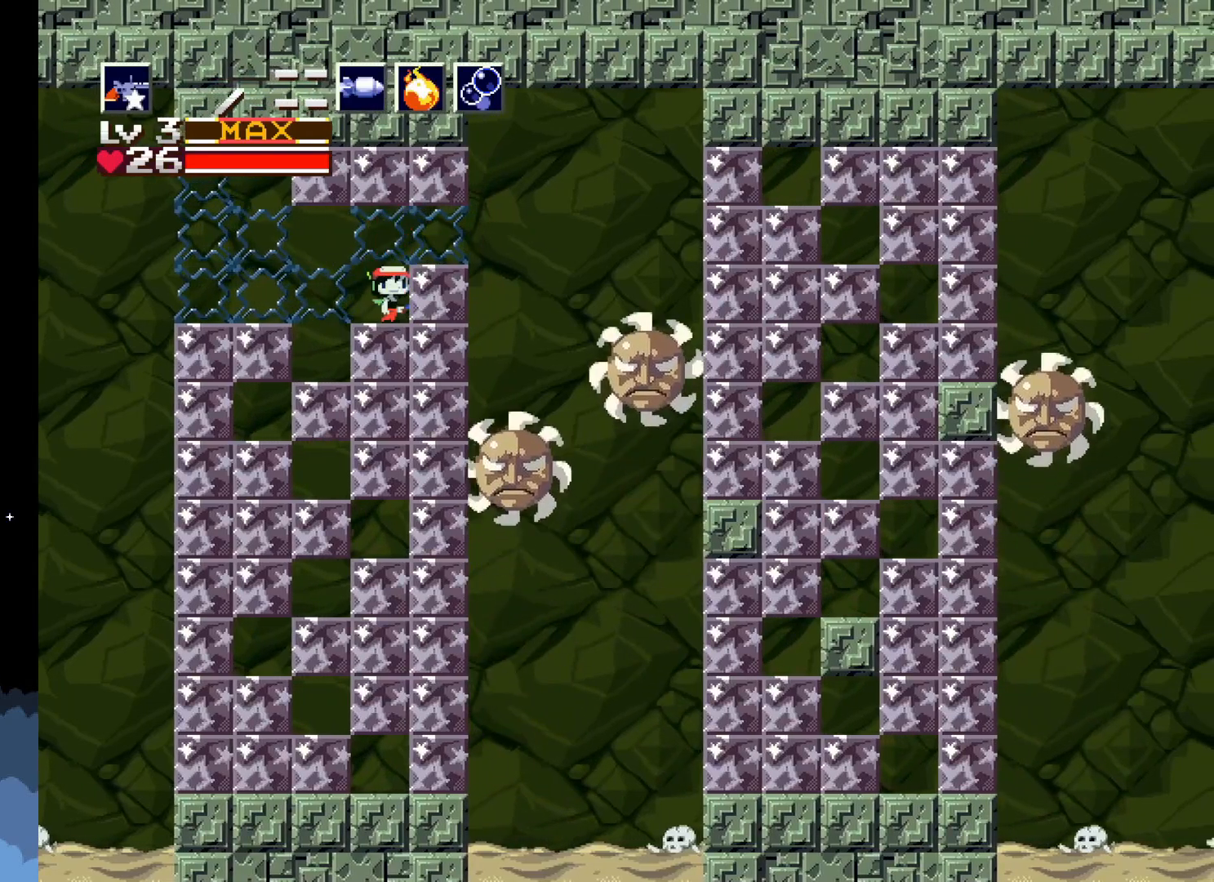
{"buttons": [], "left_stick": "center", "events": [[50, "X", "down"], [150, "X", "up"], [283, "A", "down"], [433, "A", "up"]]}
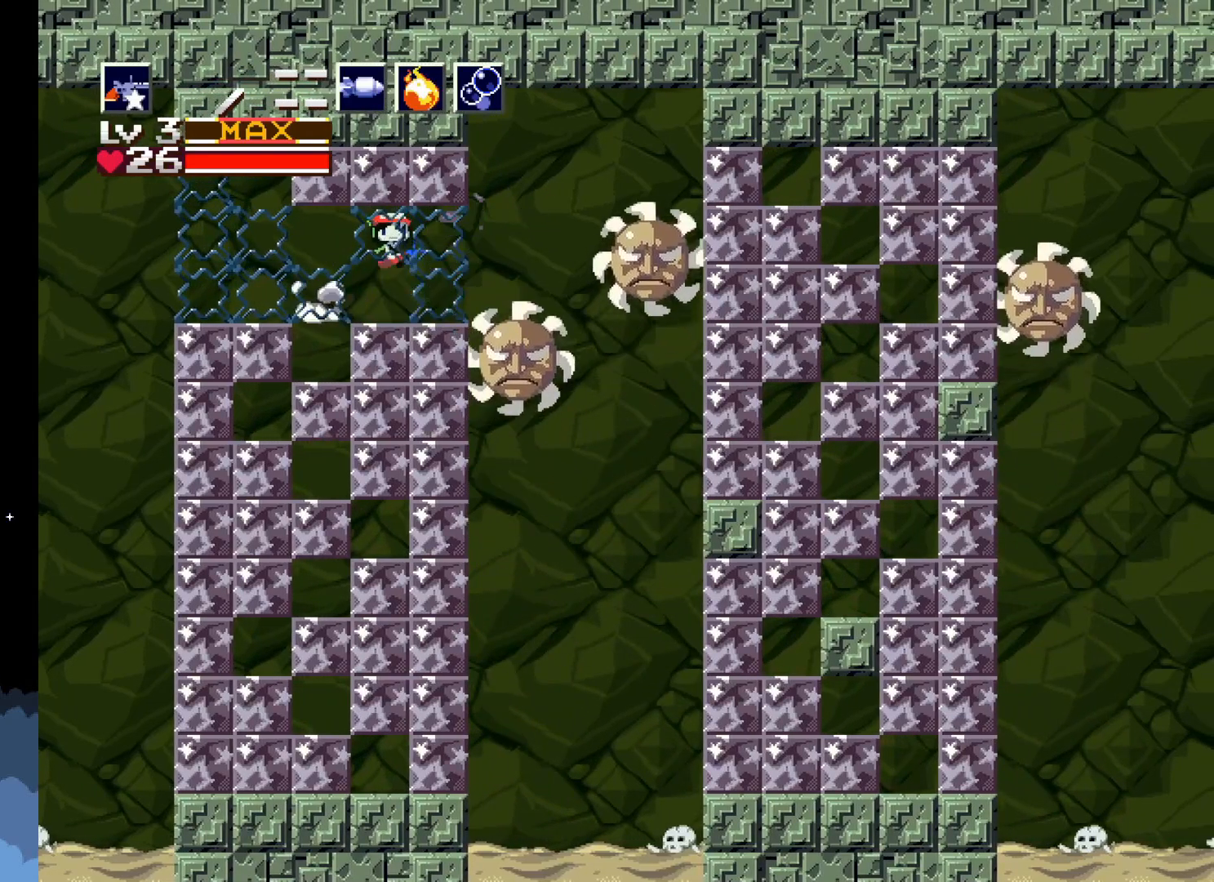
{"buttons": ["X"], "left_stick": "center", "events": [[83, "X", "down"], [150, "X", "up"], [217, "X", "down"], [300, "X", "up"], [350, "X", "down"], [433, "X", "up"], [483, "X", "down"]]}
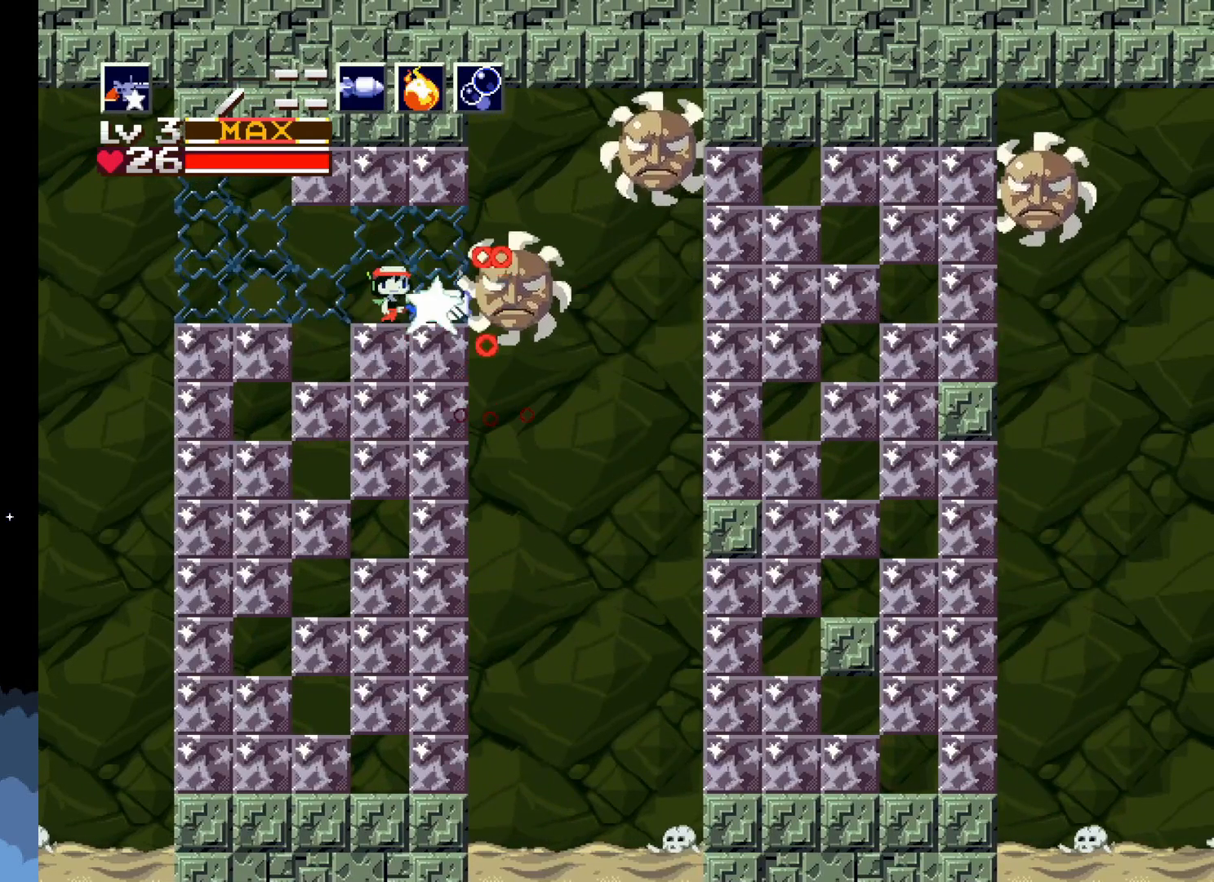
{"buttons": [], "left_stick": "center", "events": [[50, "X", "up"], [100, "X", "down"], [183, "X", "up"], [217, "X", "down"], [300, "X", "up"], [350, "X", "down"], [433, "X", "up"]]}
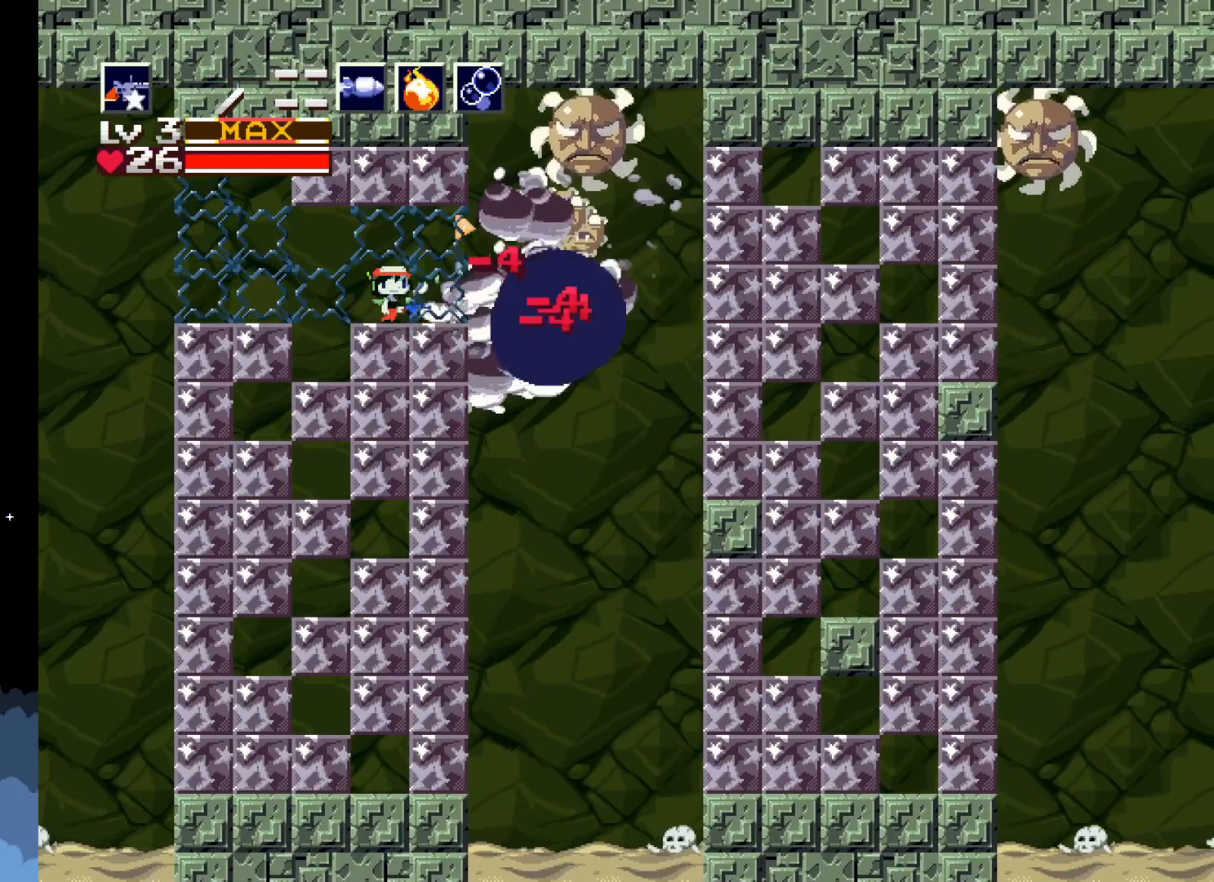
{"buttons": [], "left_stick": "center", "events": [[33, "A", "down"], [150, "A", "up"], [217, "X", "down"], [300, "X", "up"], [367, "X", "down"], [450, "X", "up"]]}
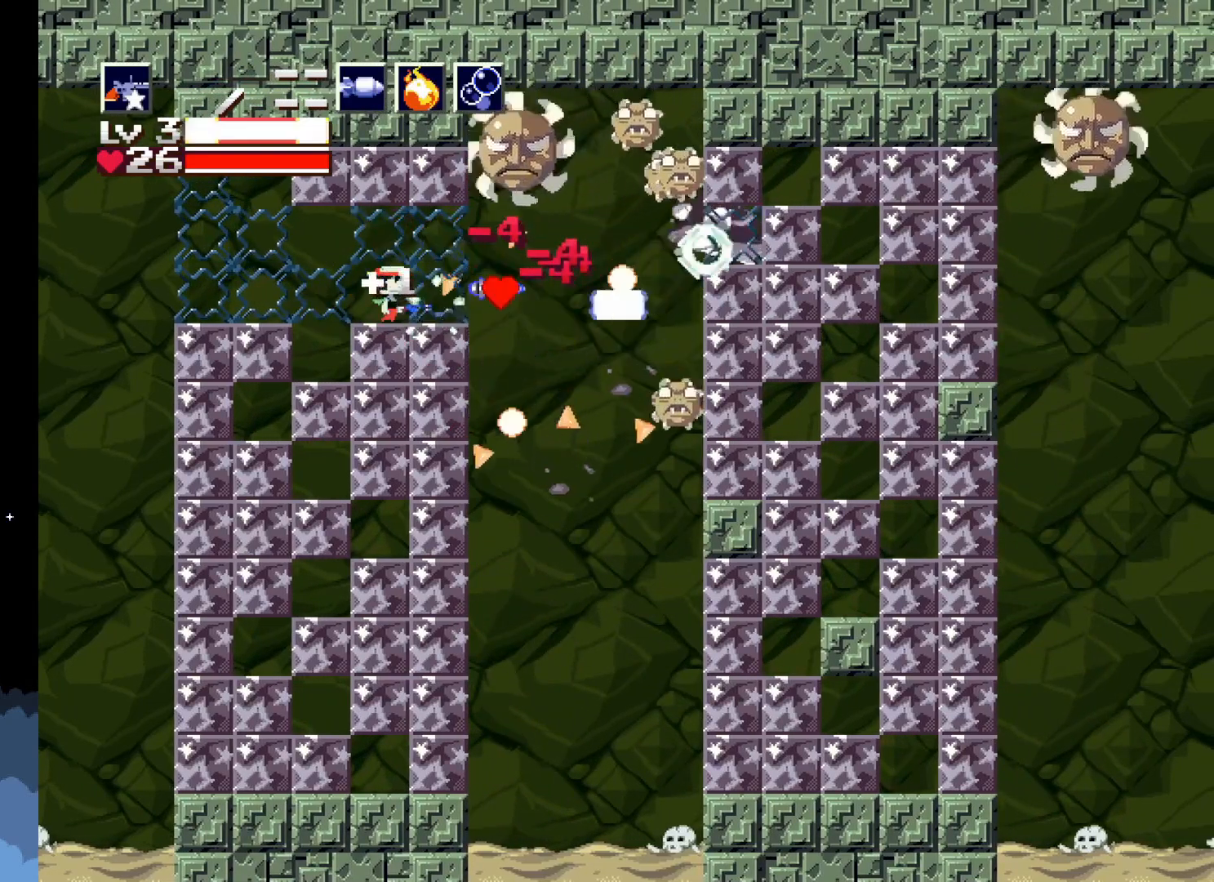
{"buttons": [], "left_stick": "center", "events": [[33, "X", "down"], [117, "X", "up"], [133, "A", "down"], [267, "A", "up"], [317, "X", "down"], [383, "X", "up"]]}
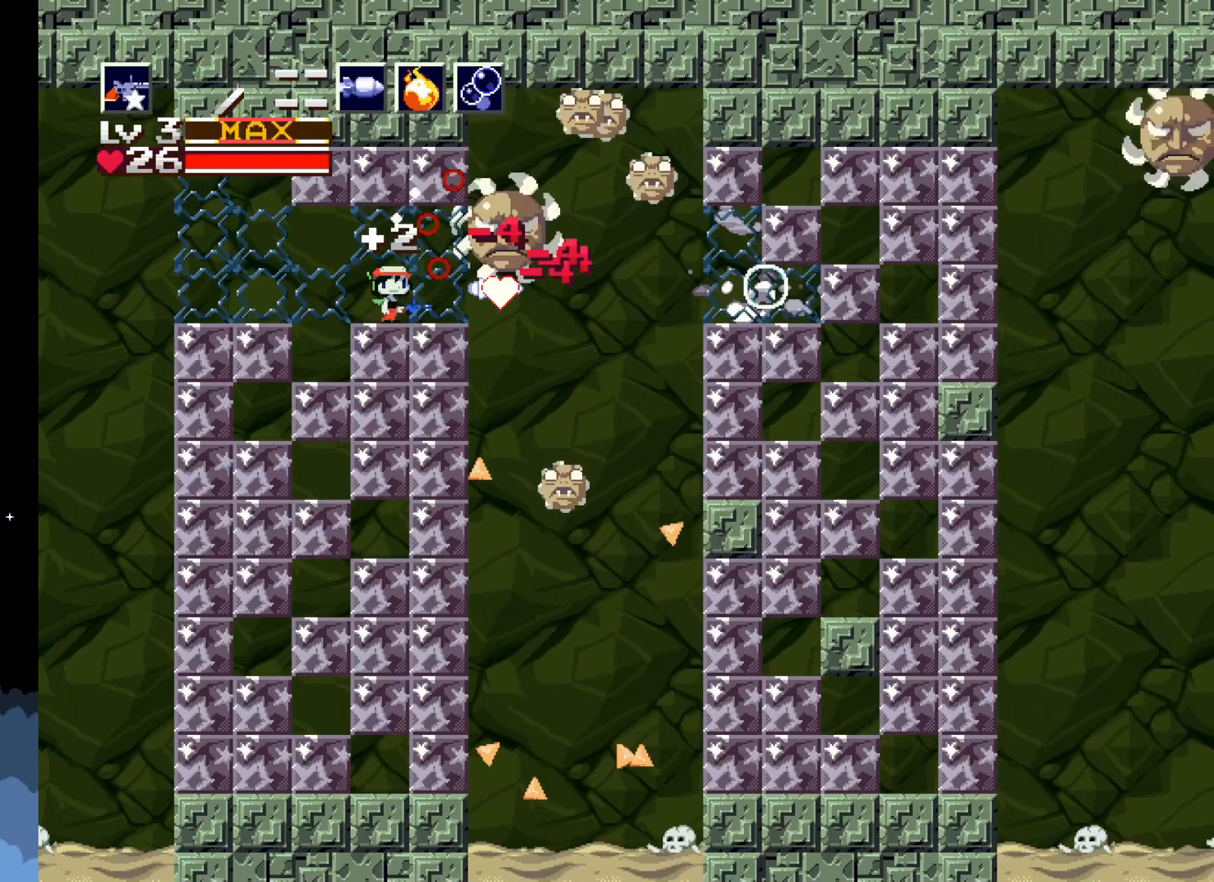
{"buttons": ["X"], "left_stick": "center", "events": [[50, "X", "down"], [150, "X", "up"], [233, "X", "down"], [300, "X", "up"], [367, "X", "down"], [417, "X", "up"], [500, "X", "down"]]}
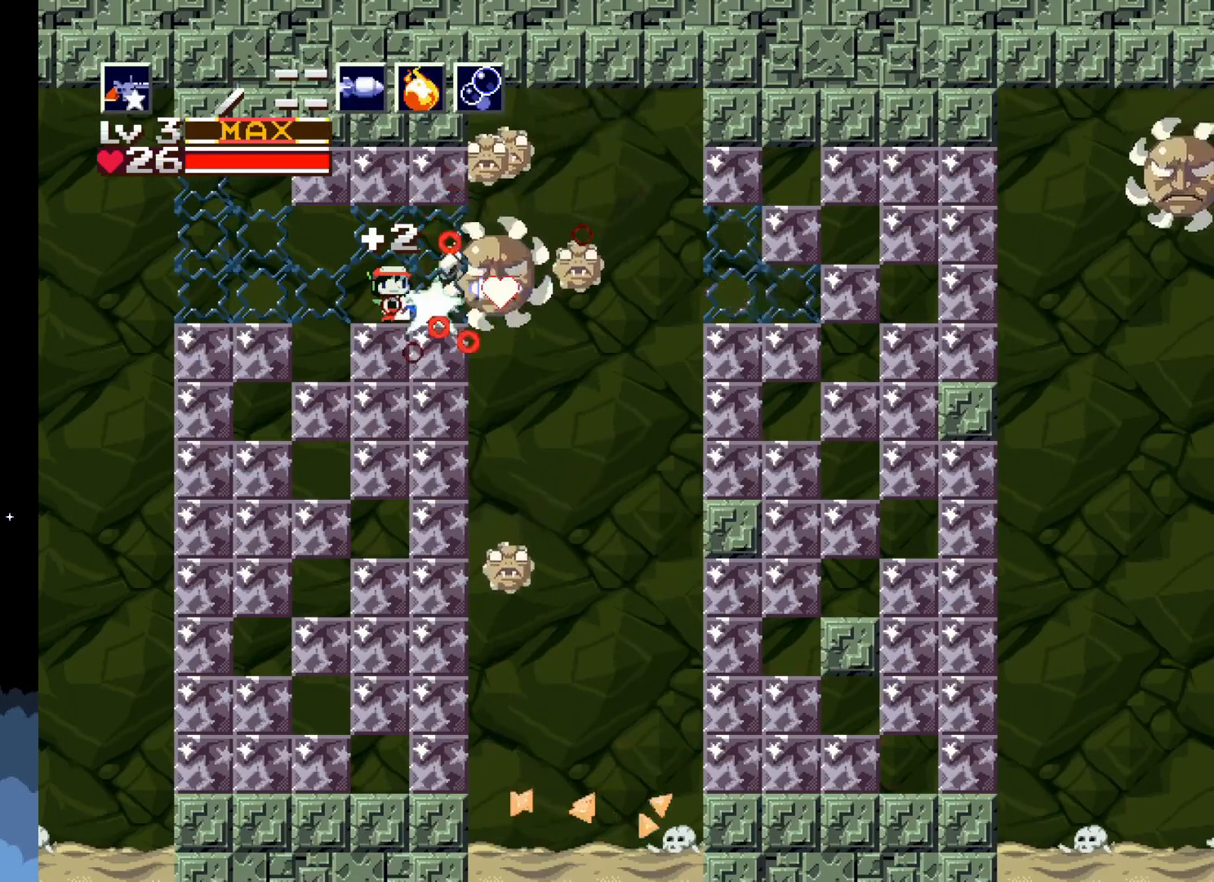
{"buttons": ["X"], "left_stick": "center", "events": [[50, "X", "up"], [100, "X", "down"], [183, "X", "up"], [233, "X", "down"], [300, "X", "up"], [350, "X", "down"], [417, "X", "up"], [483, "X", "down"]]}
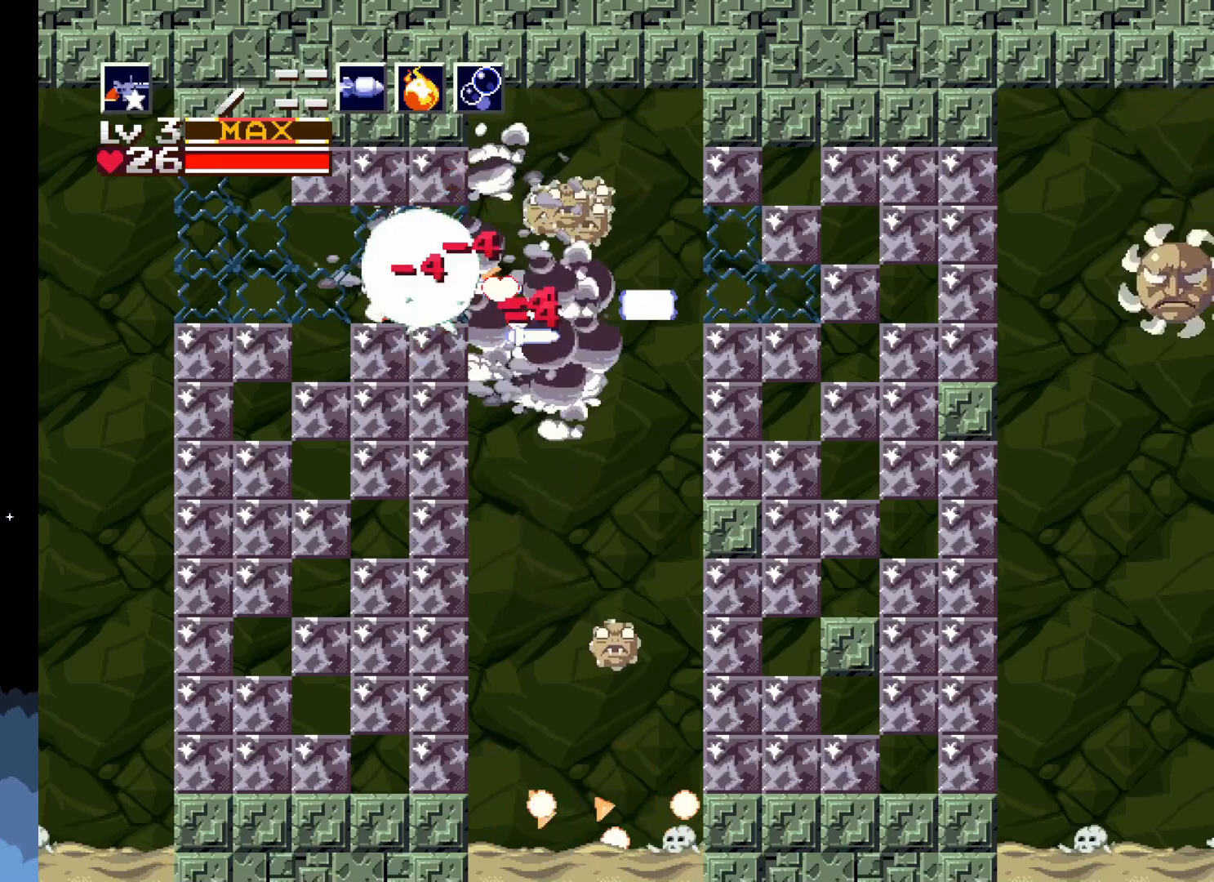
{"buttons": [], "left_stick": "center", "events": [[67, "X", "up"], [100, "X", "down"], [183, "X", "up"], [267, "X", "down"], [350, "X", "up"], [433, "X", "down"], [483, "X", "up"]]}
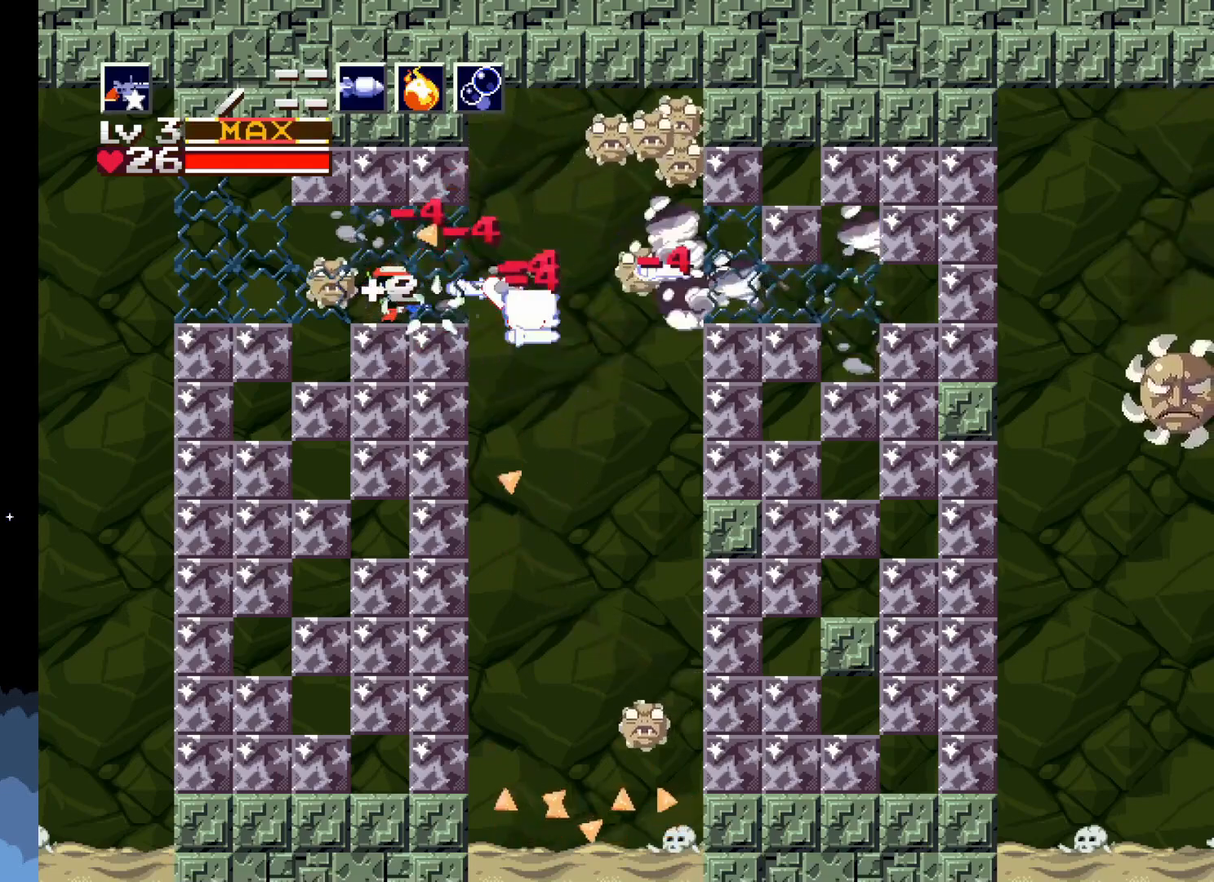
{"buttons": ["X"], "left_stick": "center", "events": [[83, "X", "down"], [183, "X", "up"], [267, "X", "down"], [333, "DPAD_UP", "down"], [350, "X", "up"], [433, "DPAD_UP", "up"], [433, "X", "down"]]}
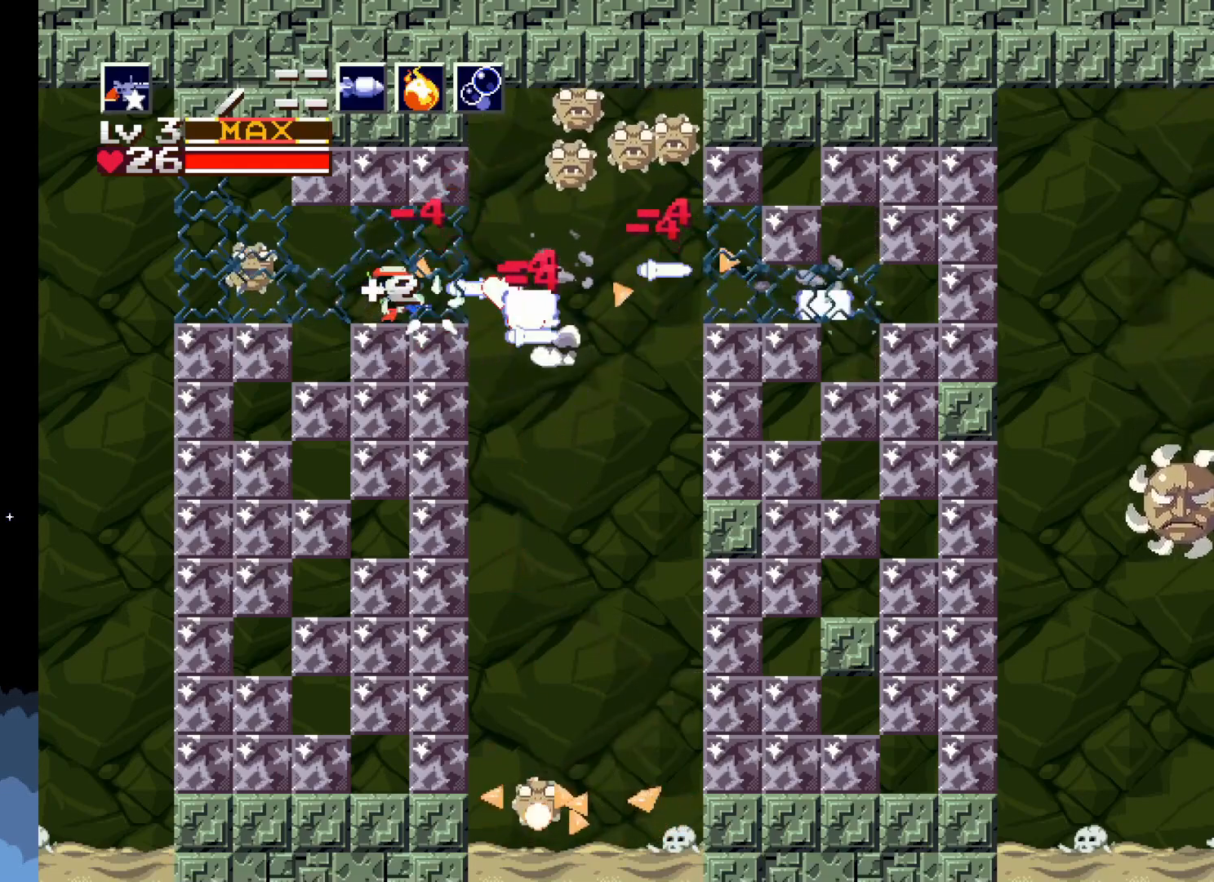
{"buttons": [], "left_stick": "center", "events": [[17, "X", "up"], [100, "X", "down"], [167, "X", "up"], [250, "X", "down"], [317, "X", "up"], [383, "X", "down"], [467, "X", "up"]]}
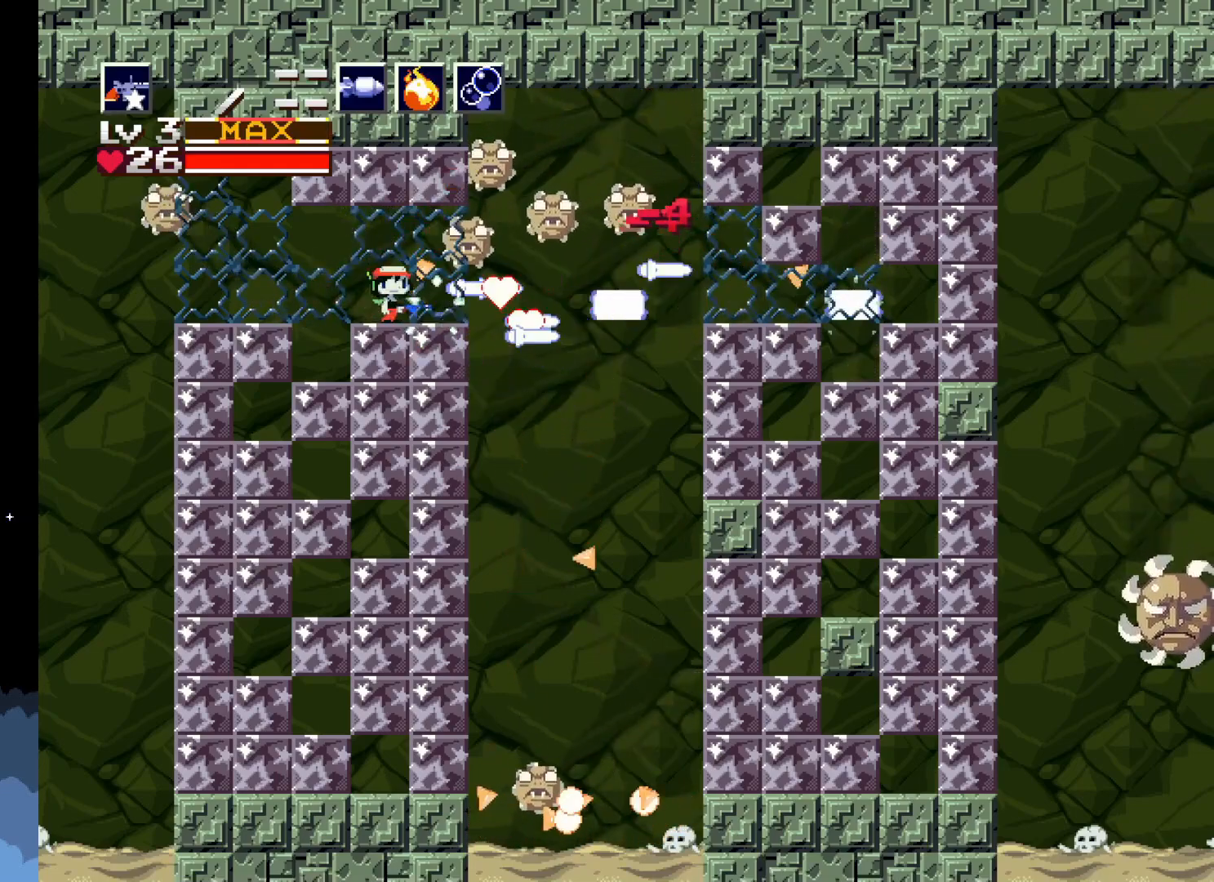
{"buttons": ["X"], "left_stick": "center", "events": [[50, "X", "down"], [117, "X", "up"], [167, "X", "down"], [250, "X", "up"], [350, "X", "down"], [417, "X", "up"], [467, "X", "down"]]}
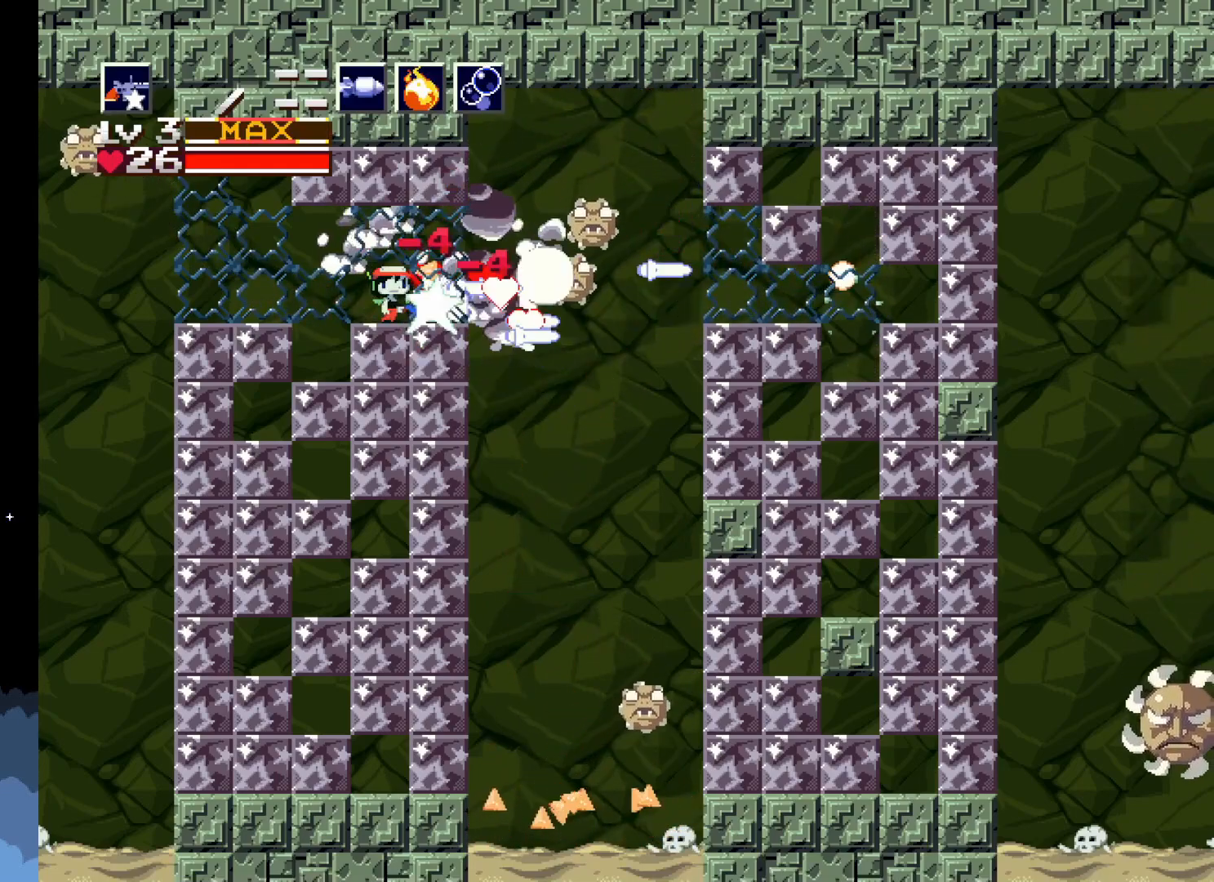
{"buttons": ["X"], "left_stick": "center", "events": [[67, "X", "up"], [117, "X", "down"], [200, "X", "up"], [267, "X", "down"], [350, "X", "up"], [450, "X", "down"]]}
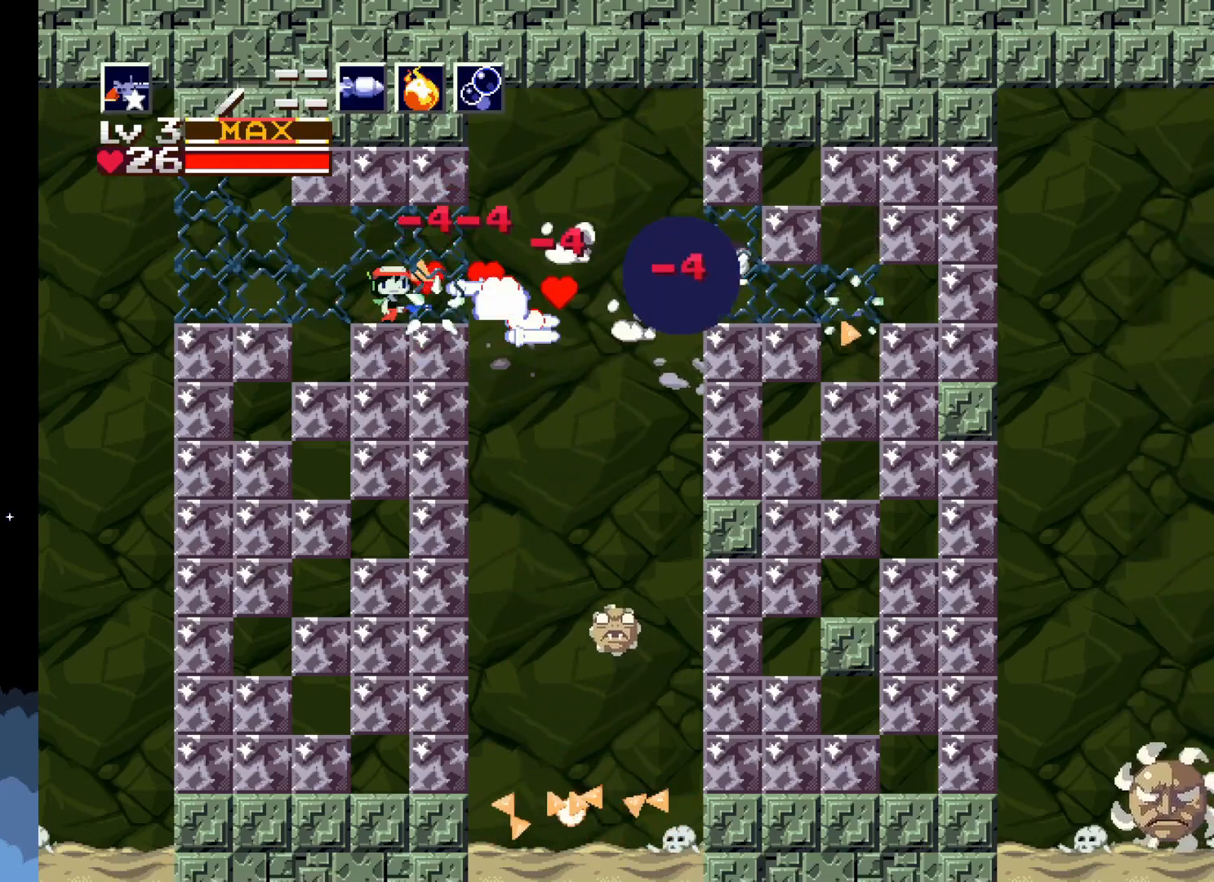
{"buttons": [], "left_stick": "center", "events": [[17, "X", "up"], [100, "X", "down"], [150, "X", "up"], [250, "X", "down"], [300, "X", "up"], [383, "X", "down"], [483, "X", "up"]]}
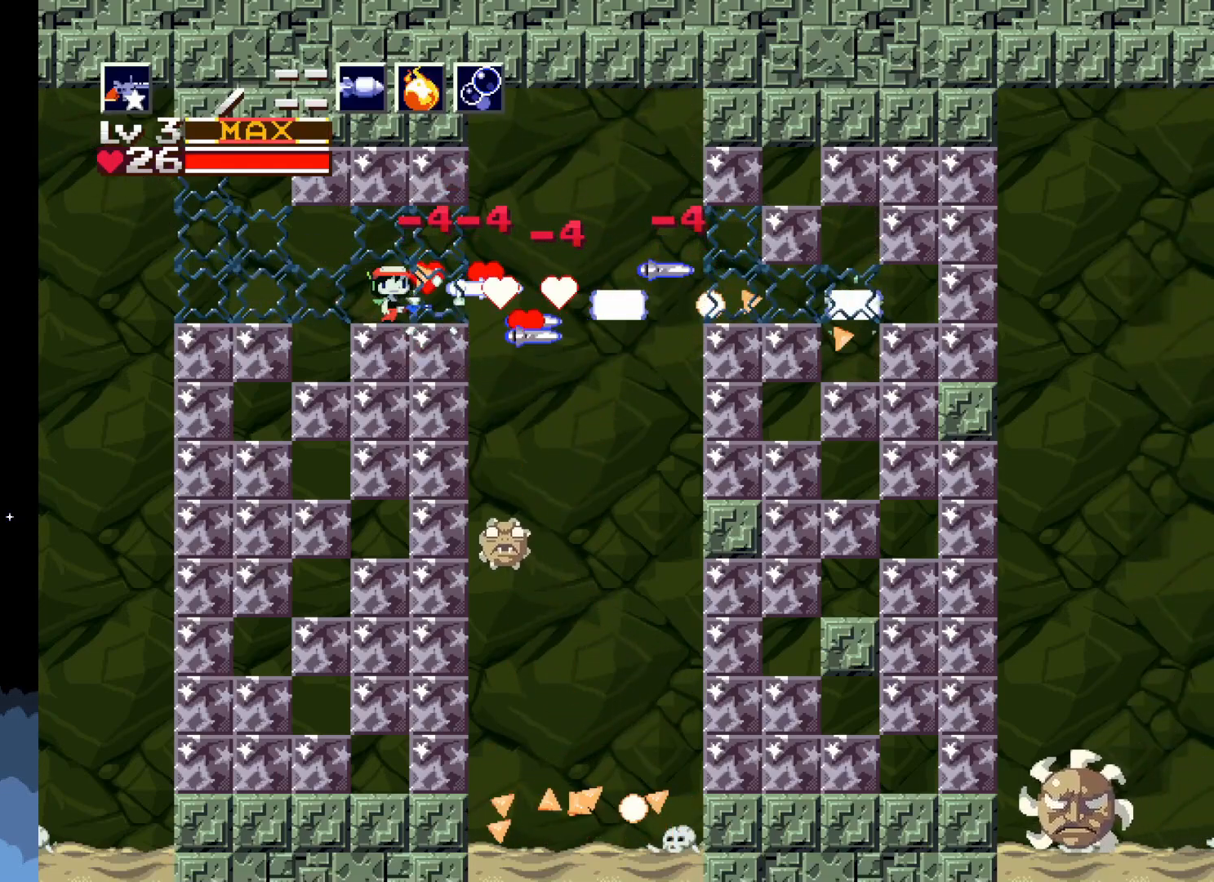
{"buttons": ["DPAD_RIGHT"], "left_stick": "center", "events": [[17, "DPAD_RIGHT", "down"], [150, "X", "down"], [200, "DPAD_RIGHT", "up"], [300, "X", "up"], [400, "X", "down"], [467, "DPAD_RIGHT", "down"], [500, "X", "up"]]}
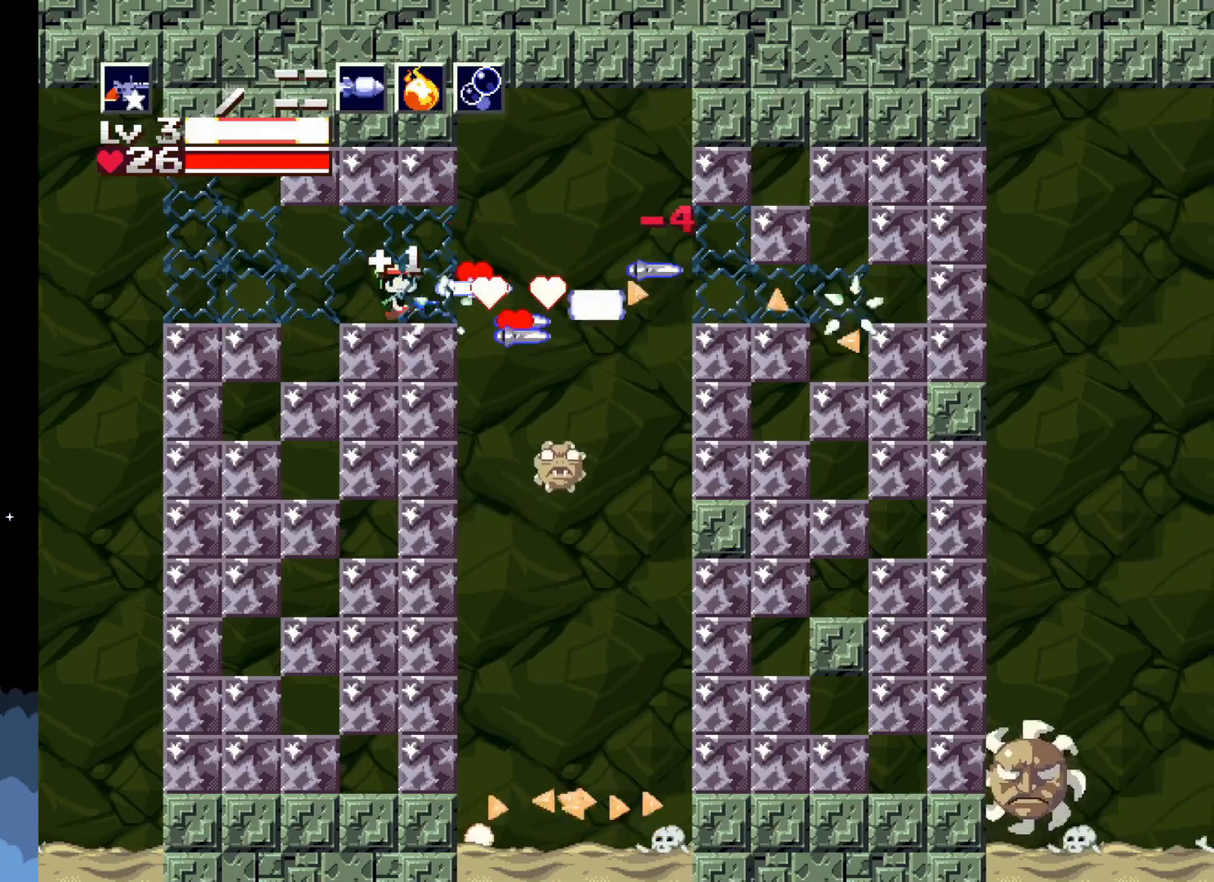
{"buttons": ["DPAD_RIGHT"], "left_stick": "center", "events": [[100, "X", "down"], [117, "DPAD_RIGHT", "up"], [200, "X", "up"], [333, "X", "down"], [417, "DPAD_RIGHT", "down"], [483, "X", "up"]]}
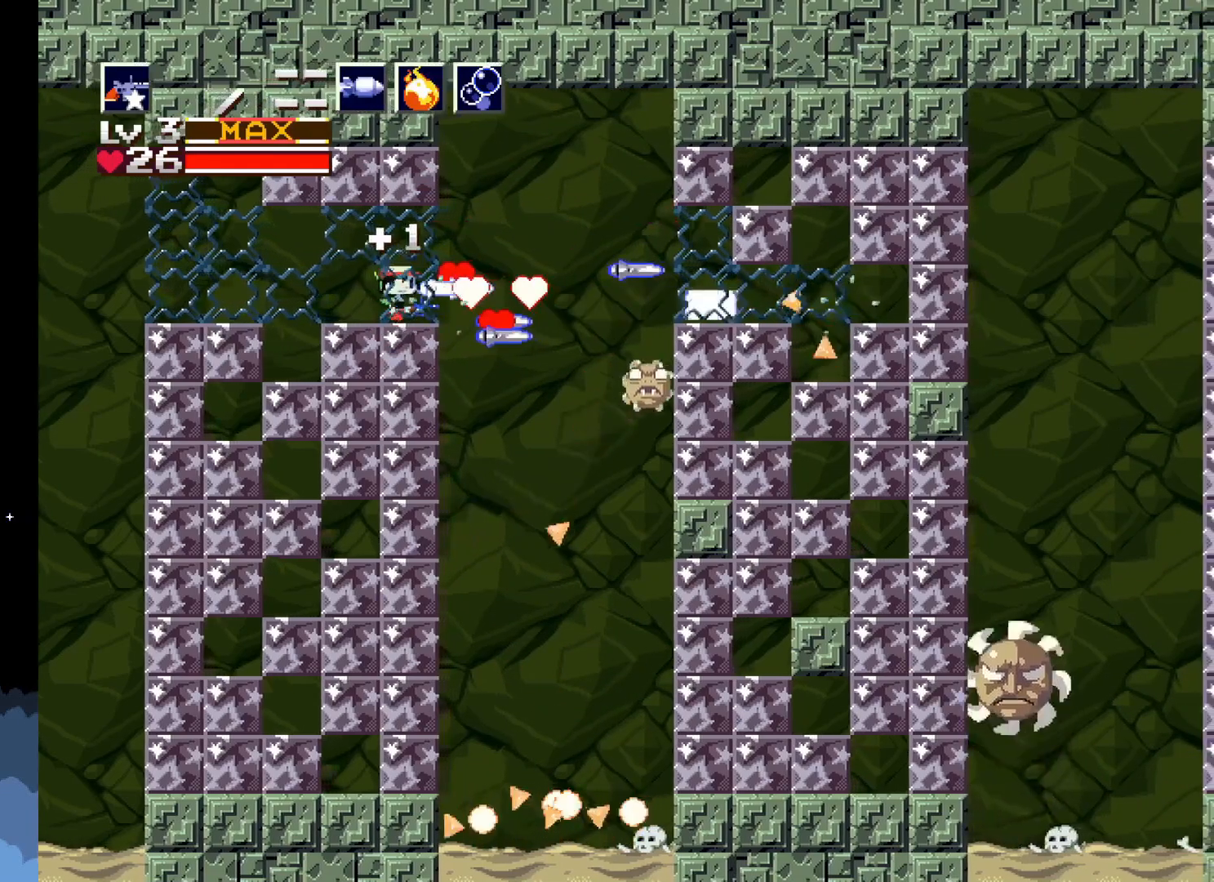
{"buttons": ["X"], "left_stick": "center", "events": [[50, "DPAD_RIGHT", "up"], [50, "X", "down"], [183, "X", "up"], [250, "X", "down"], [350, "X", "up"], [450, "X", "down"]]}
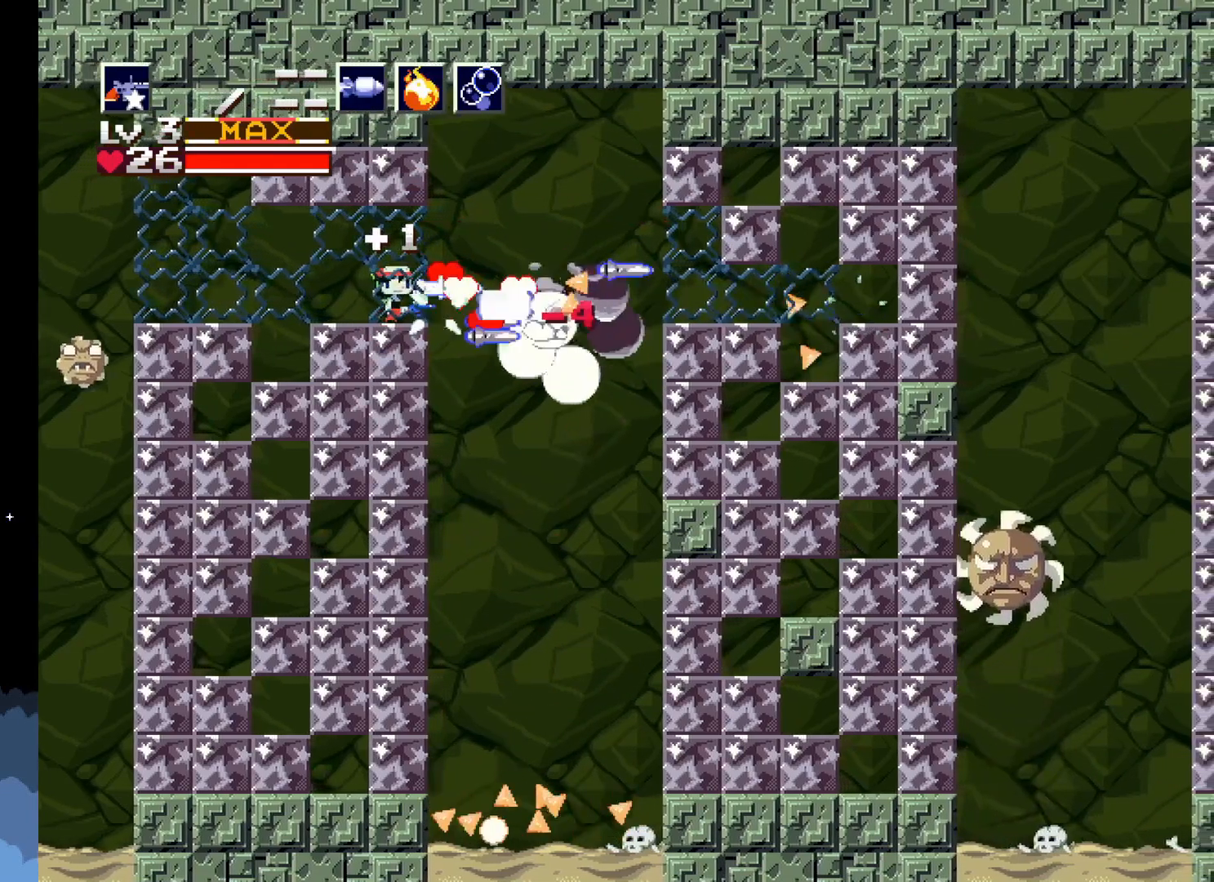
{"buttons": [], "left_stick": "center", "events": [[33, "X", "up"], [100, "X", "down"], [183, "X", "up"], [300, "DPAD_LEFT", "down"], [350, "X", "down"], [417, "DPAD_LEFT", "up"], [483, "X", "up"]]}
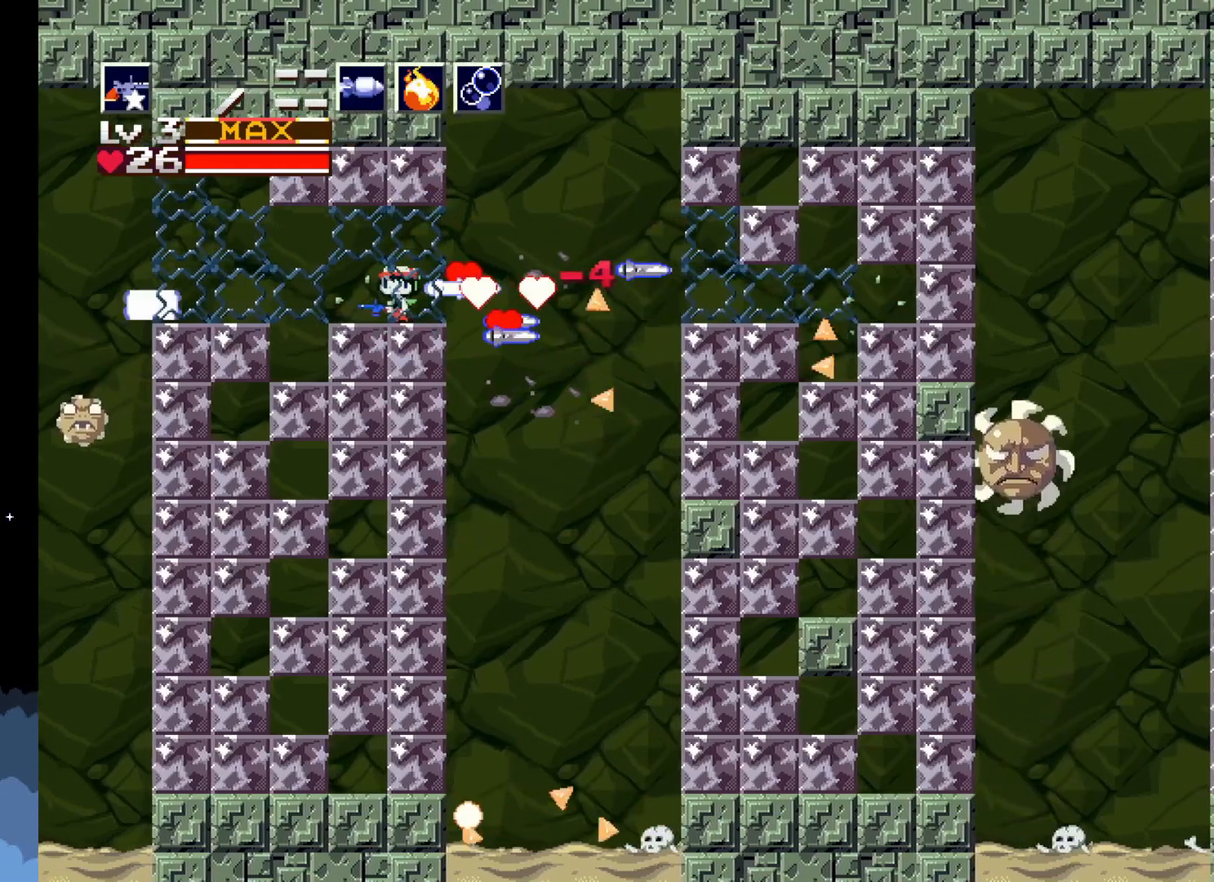
{"buttons": [], "left_stick": "center", "events": [[50, "X", "down"], [183, "X", "up"]]}
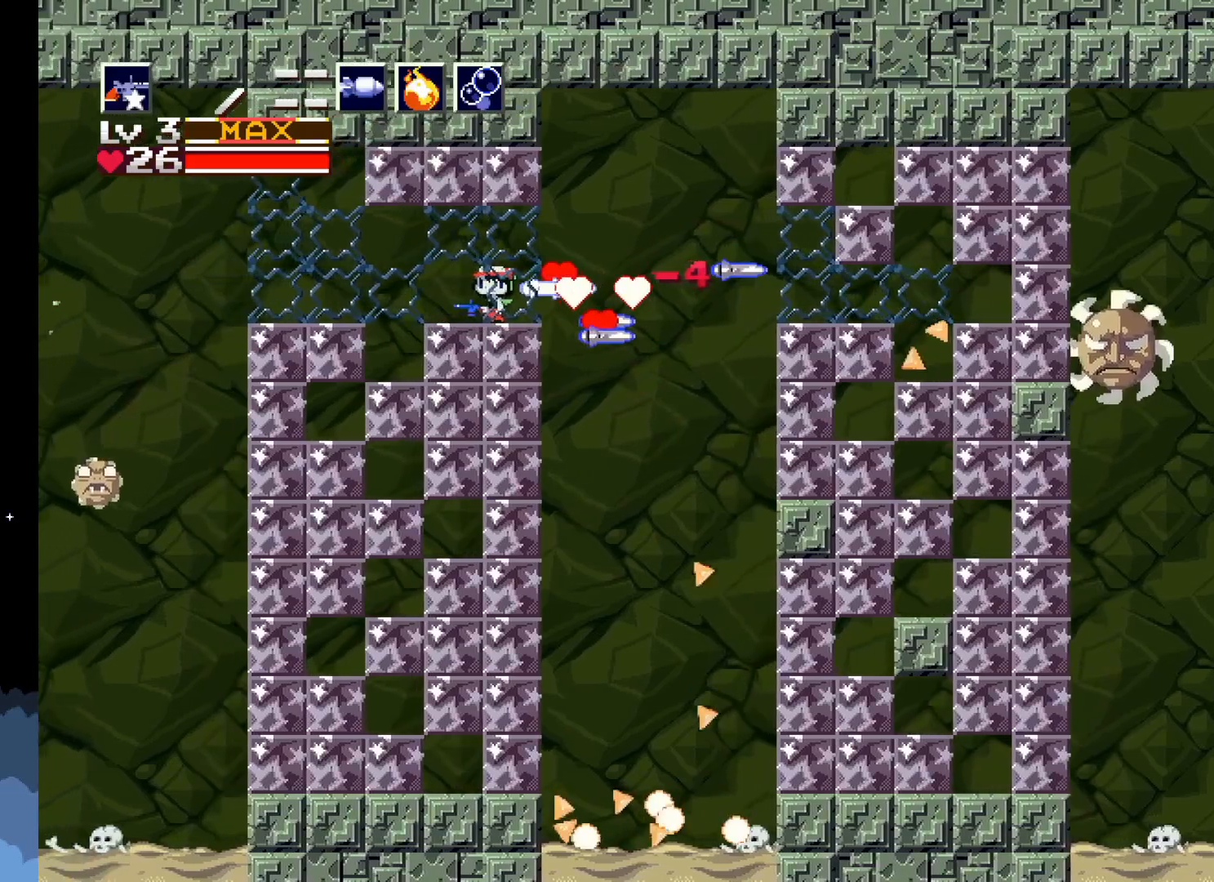
{"buttons": ["DPAD_RIGHT"], "left_stick": "center", "events": [[433, "DPAD_RIGHT", "down"]]}
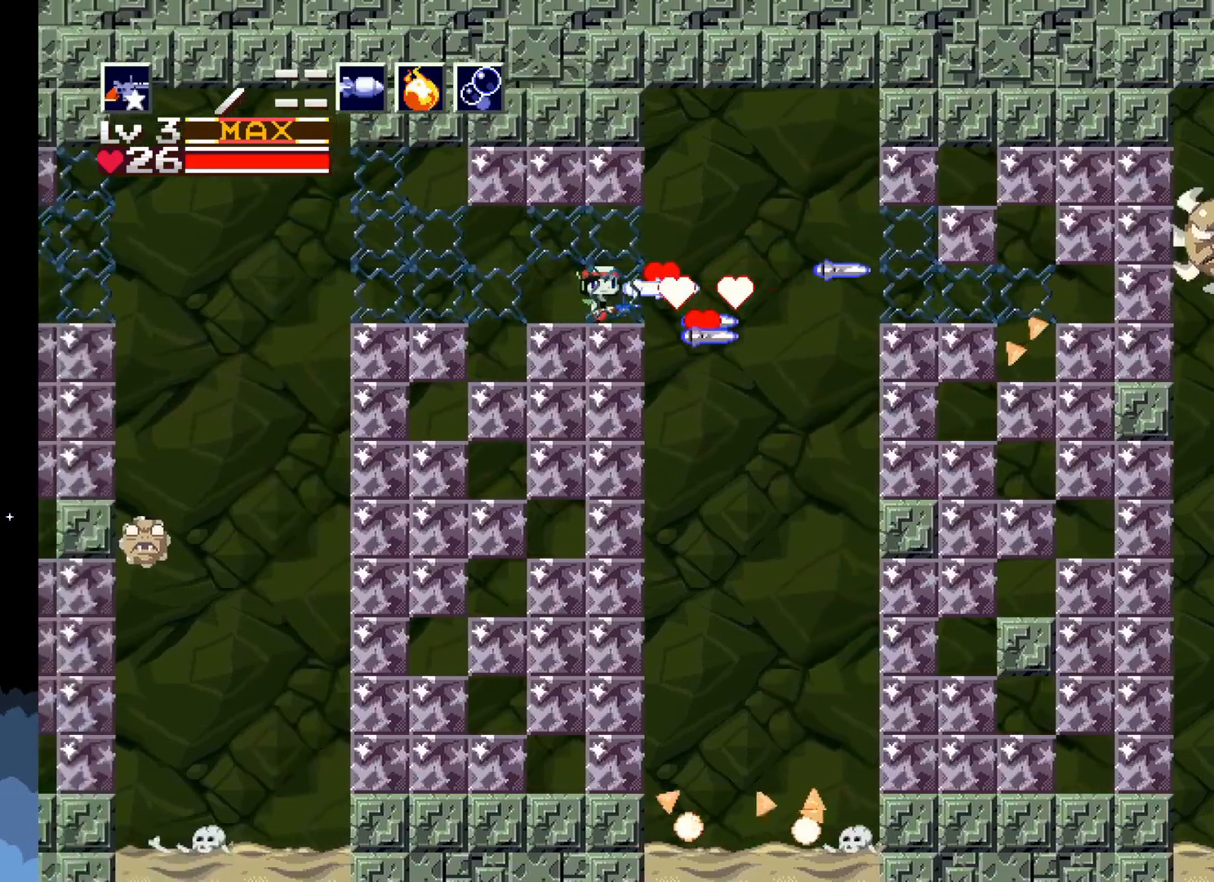
{"buttons": ["A", "DPAD_RIGHT"], "left_stick": "center", "events": [[233, "A", "down"]]}
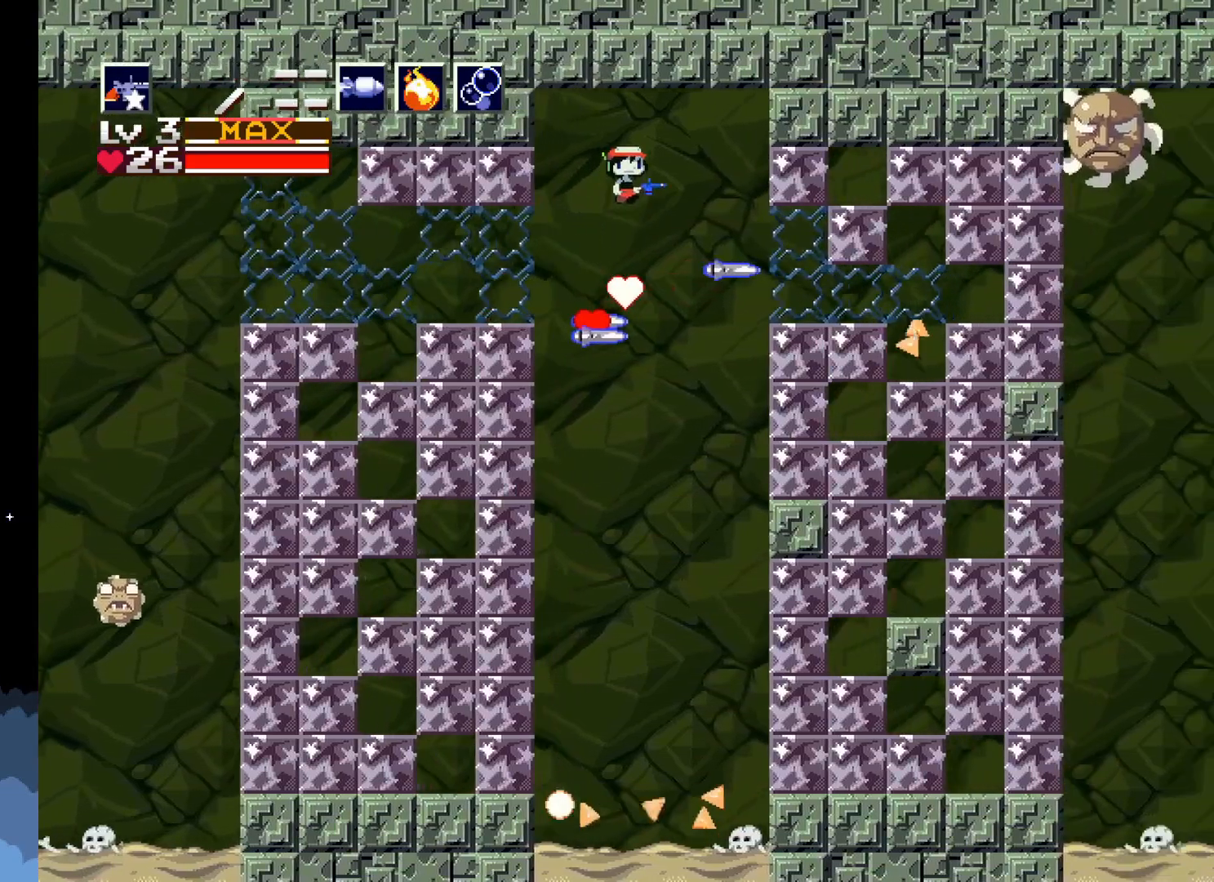
{"buttons": ["DPAD_RIGHT"], "left_stick": "center", "events": [[350, "A", "up"]]}
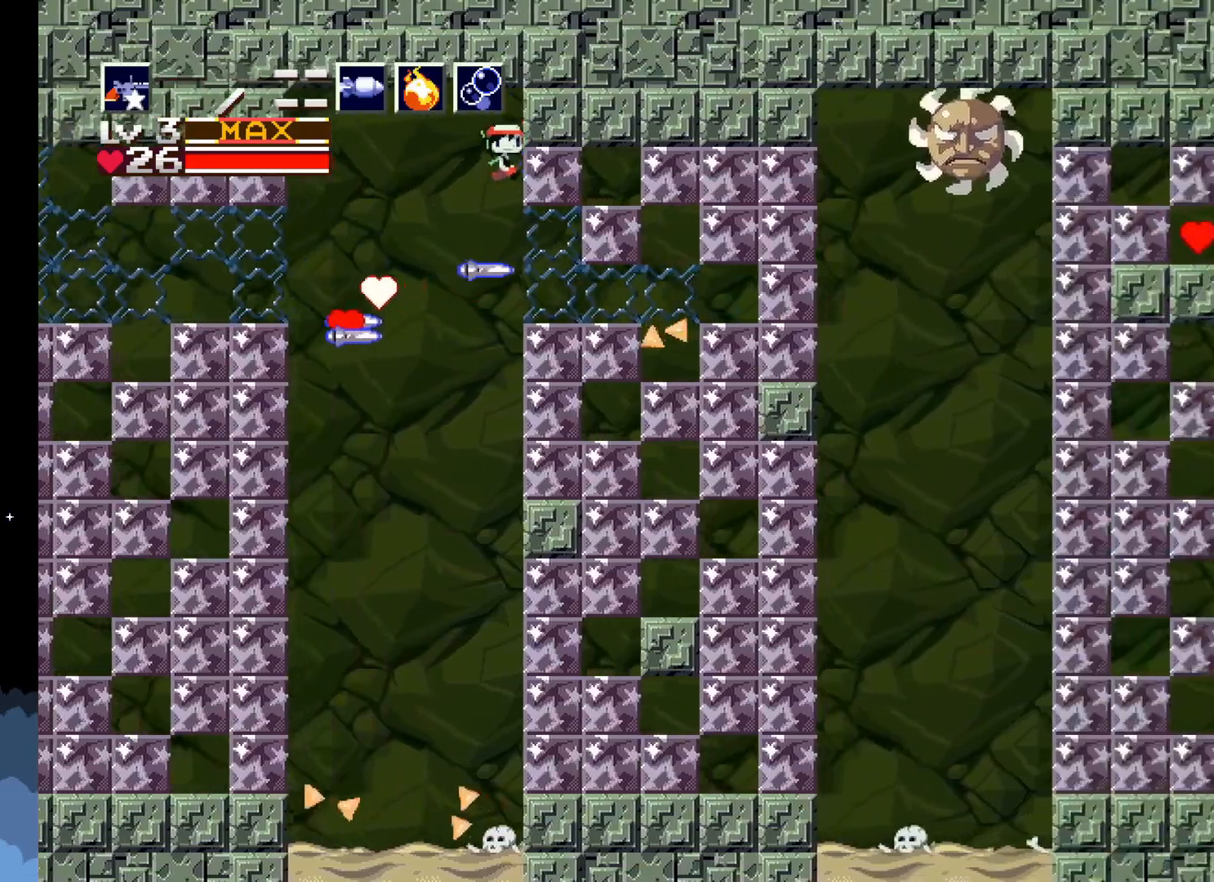
{"buttons": ["DPAD_RIGHT"], "left_stick": "center", "events": []}